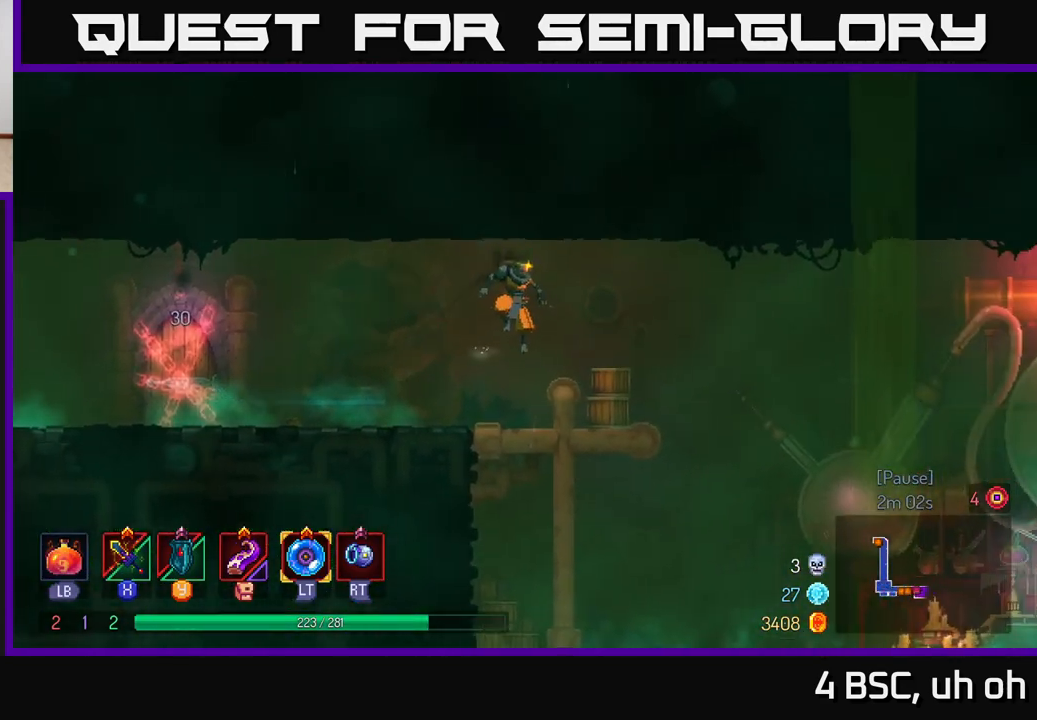
Gameplay with a controller (Xbox layout); each line is a JSON object with the inputs held at the frame after it. "events" lists button and stick changes between this image and that frame as [ms after this image, input, new state], when the widget could be followed in between. Not read: L3 R3.
{"buttons": [], "left_stick": "right", "right_stick": "center", "events": [[350, "B", "down"], [450, "B", "up"]]}
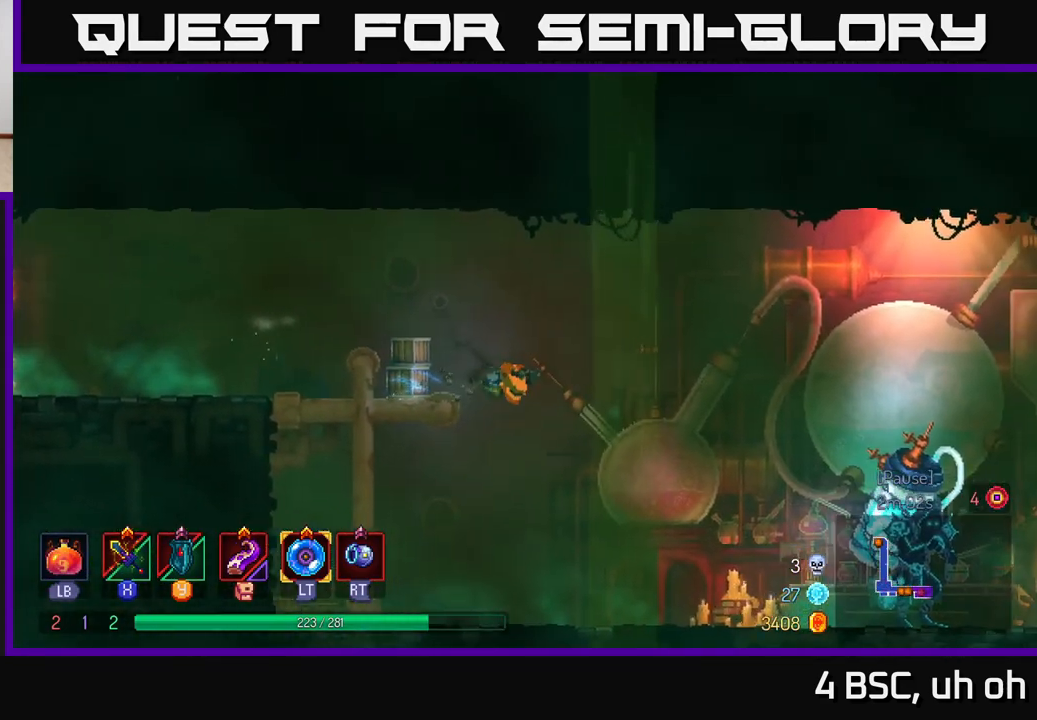
{"buttons": [], "left_stick": "right", "right_stick": "center", "events": []}
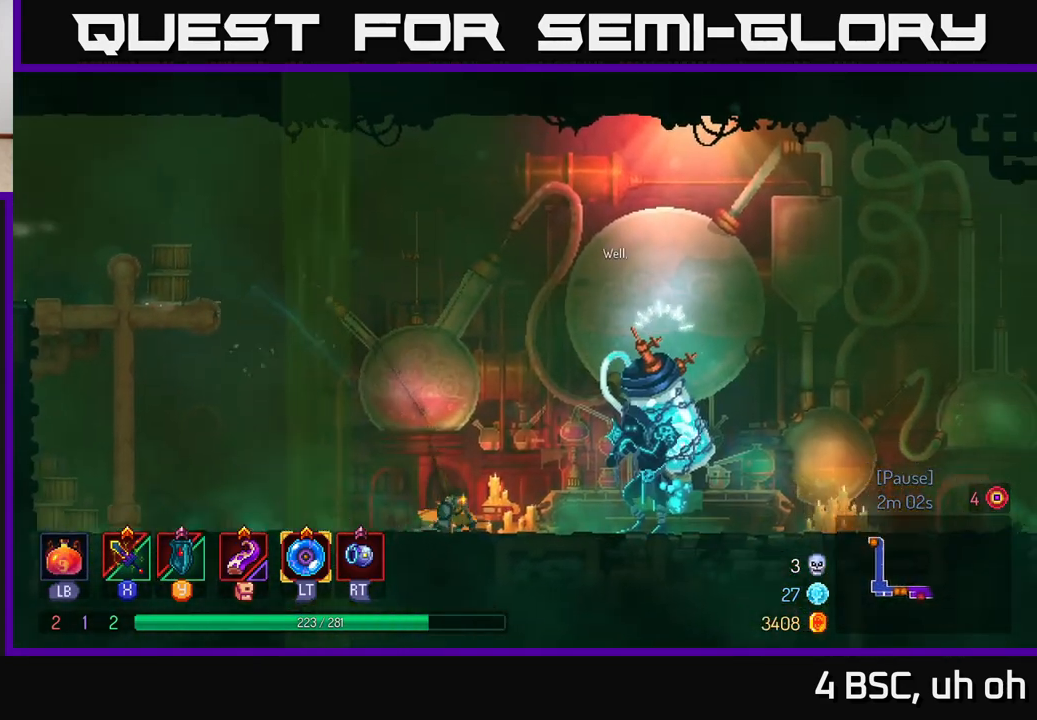
{"buttons": ["R1"], "left_stick": "right", "right_stick": "center", "events": [[467, "R1", "down"]]}
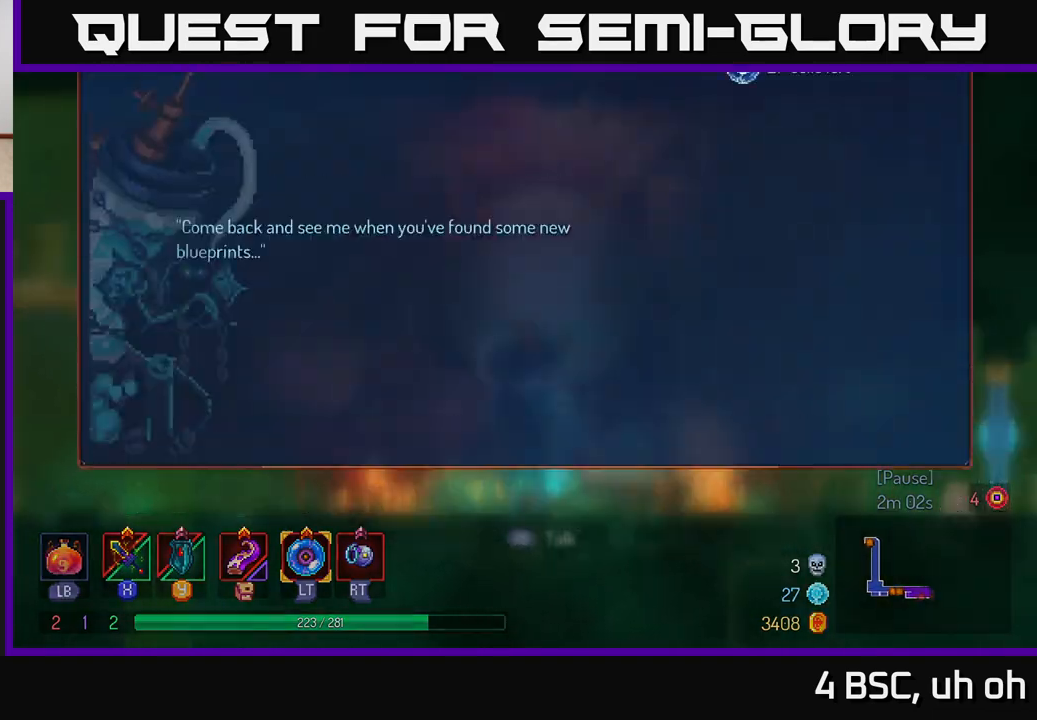
{"buttons": [], "left_stick": "center", "right_stick": "center", "events": [[50, "R1", "up"], [50, "left_stick", "center"]]}
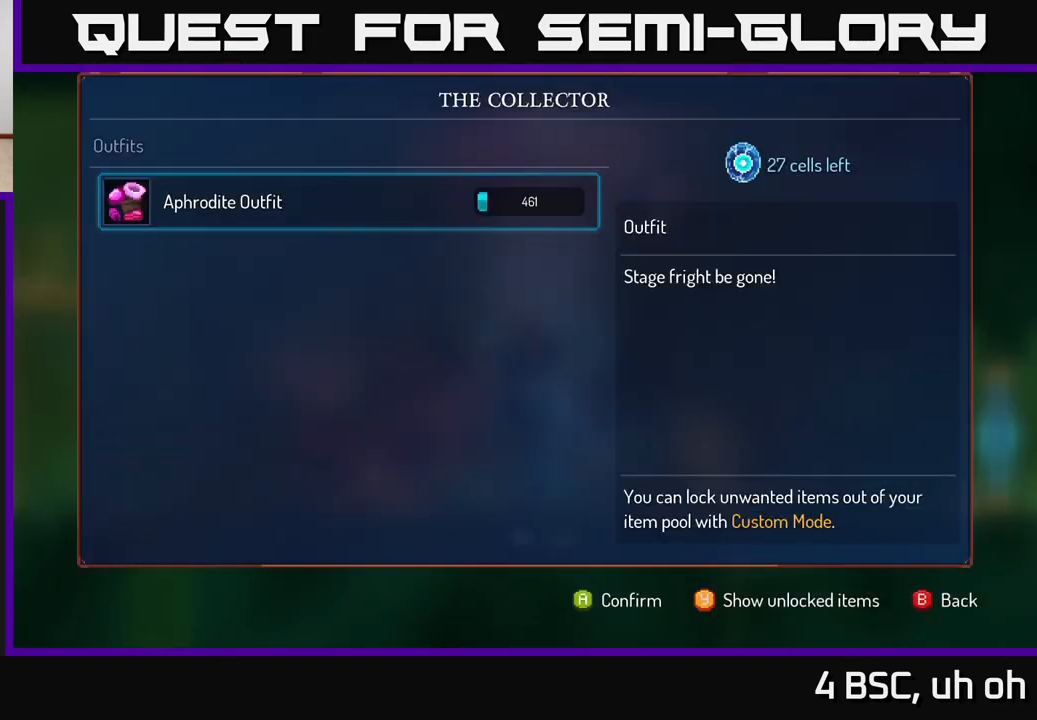
{"buttons": [], "left_stick": "right", "right_stick": "center", "events": [[333, "B", "down"], [333, "left_stick", "right"], [383, "B", "up"]]}
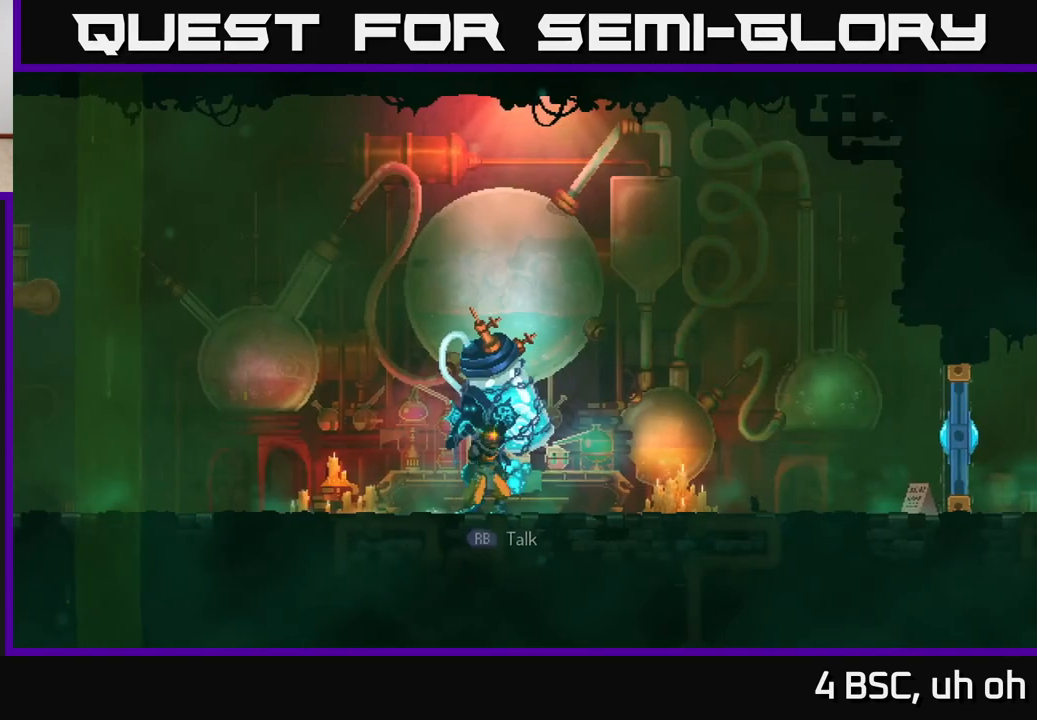
{"buttons": [], "left_stick": "right", "right_stick": "center", "events": [[133, "A", "down"], [233, "A", "up"]]}
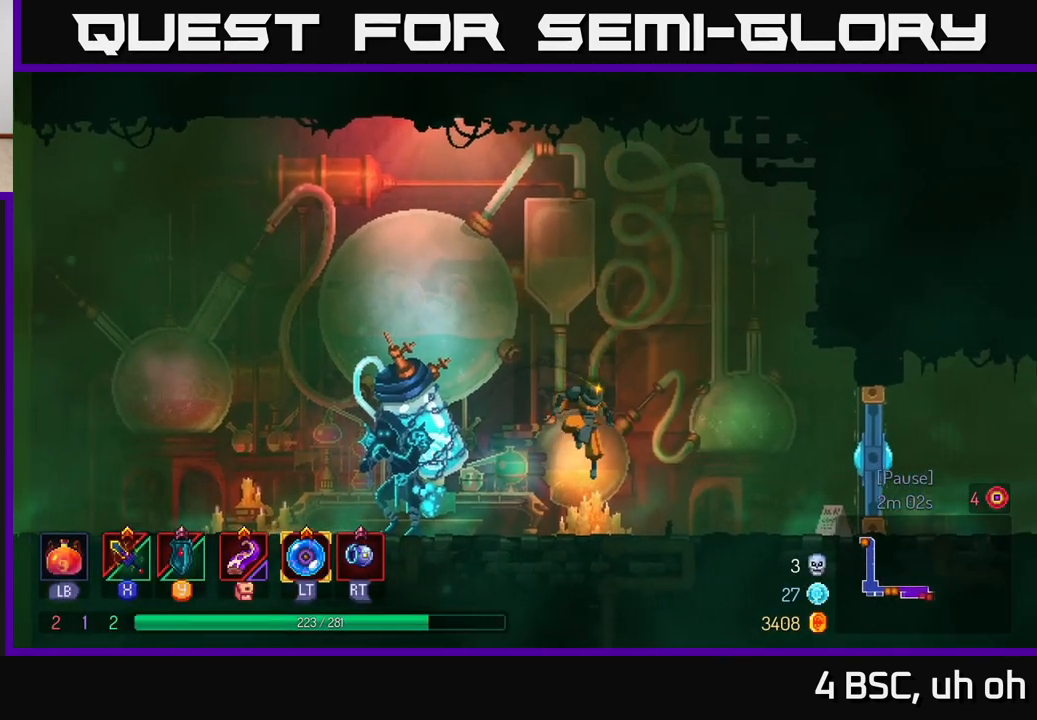
{"buttons": [], "left_stick": "right", "right_stick": "center", "events": [[117, "B", "down"], [233, "B", "up"]]}
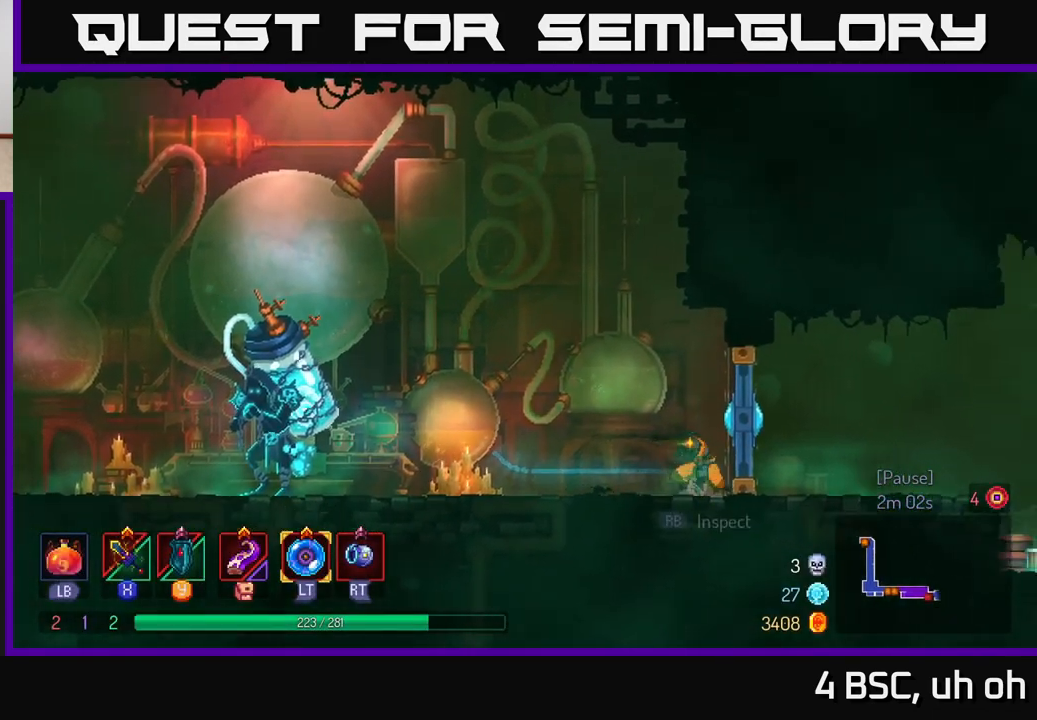
{"buttons": ["X"], "left_stick": "center", "right_stick": "center", "events": [[67, "X", "down"], [133, "left_stick", "center"], [150, "X", "up"], [383, "X", "down"], [417, "X", "up"], [483, "X", "down"]]}
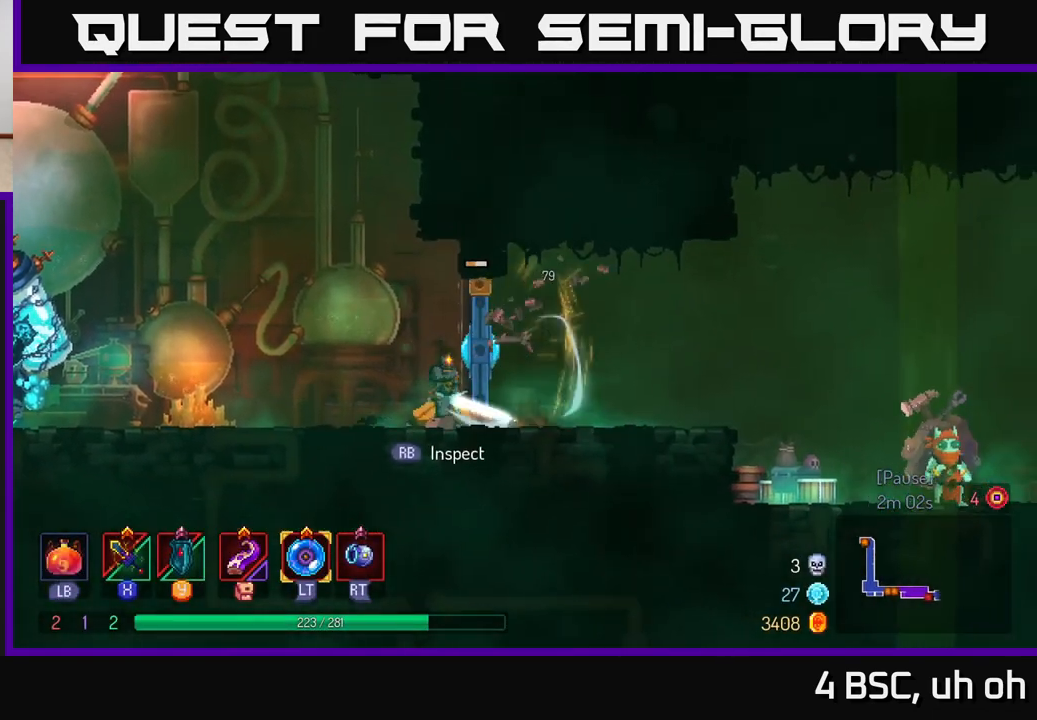
{"buttons": [], "left_stick": "right", "right_stick": "center", "events": [[67, "X", "up"], [367, "left_stick", "right"]]}
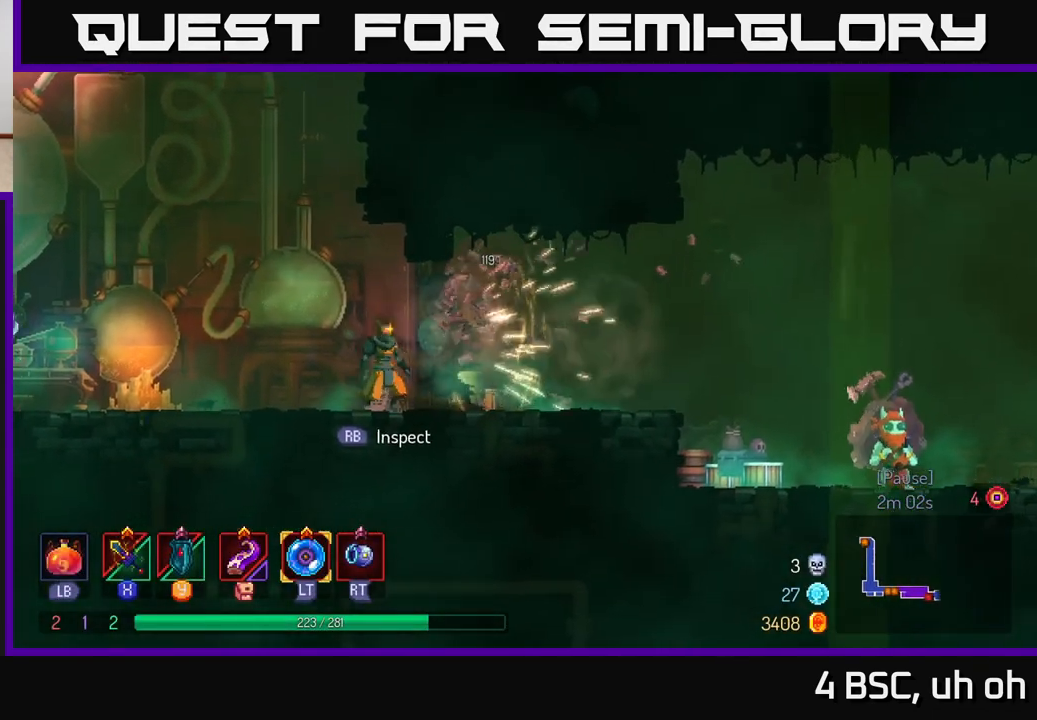
{"buttons": ["A"], "left_stick": "right", "right_stick": "center", "events": [[33, "B", "down"], [133, "B", "up"], [450, "A", "down"]]}
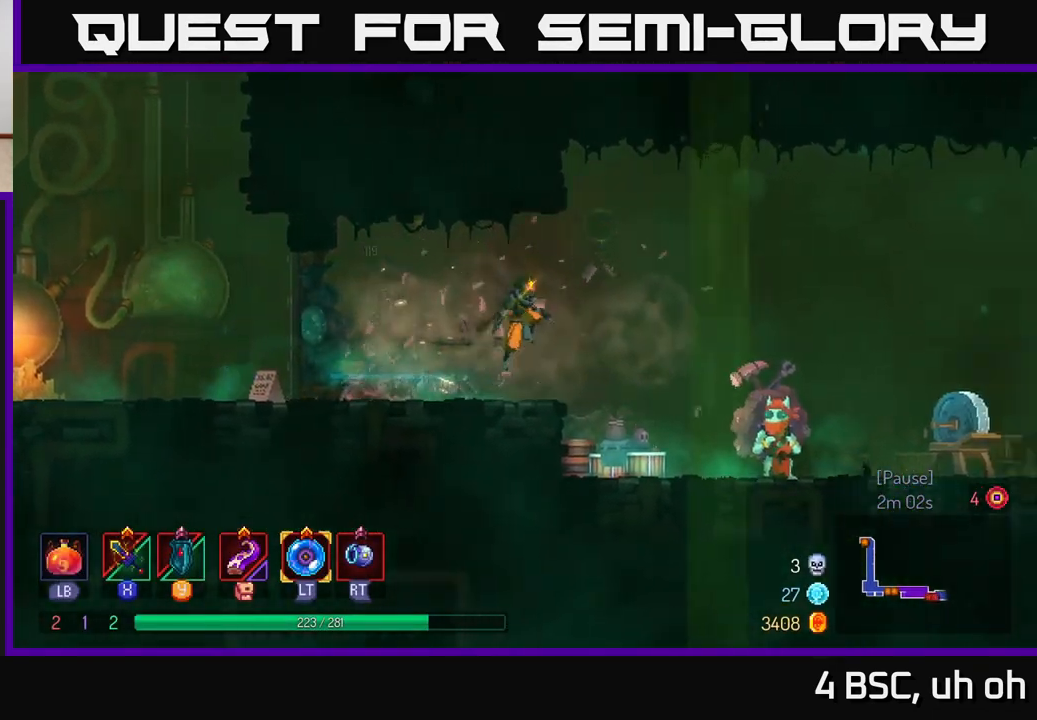
{"buttons": [], "left_stick": "right", "right_stick": "center", "events": [[17, "A", "up"]]}
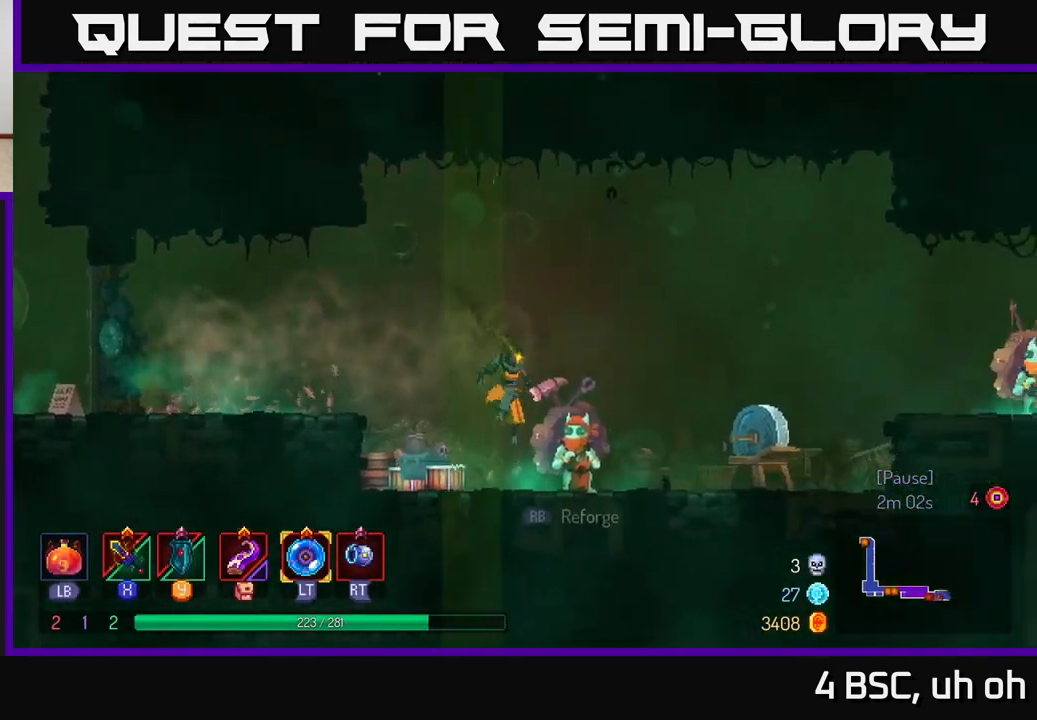
{"buttons": [], "left_stick": "center", "right_stick": "center", "events": [[150, "left_stick", "center"], [167, "R1", "down"], [250, "R1", "up"]]}
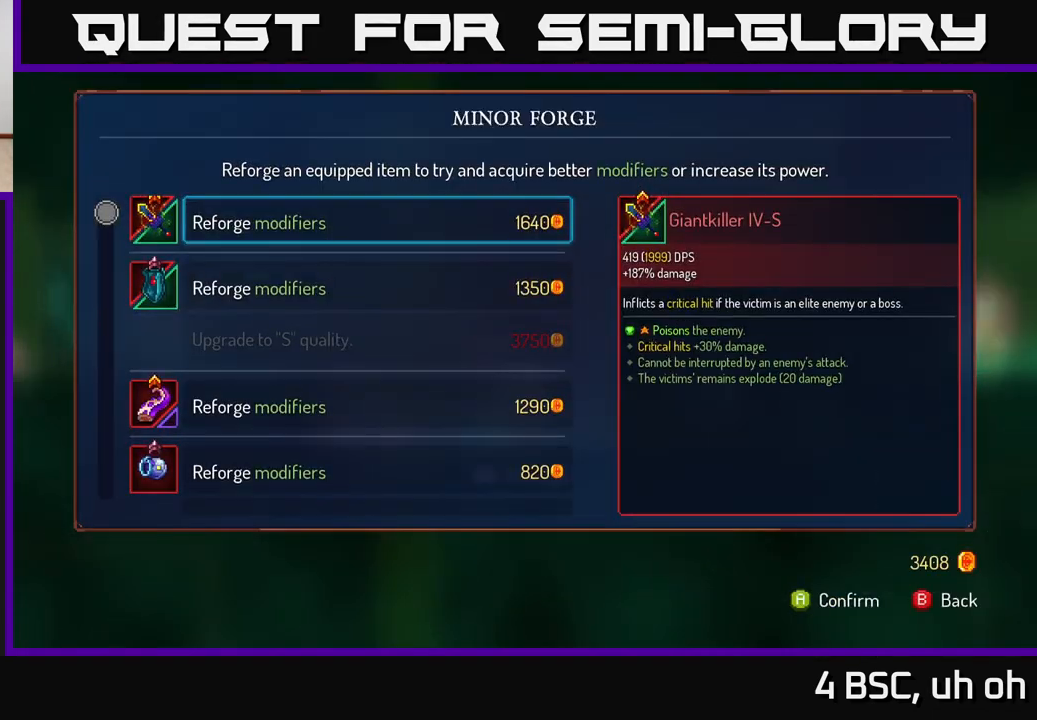
{"buttons": [], "left_stick": "down", "right_stick": "center", "events": [[50, "left_stick", "down"]]}
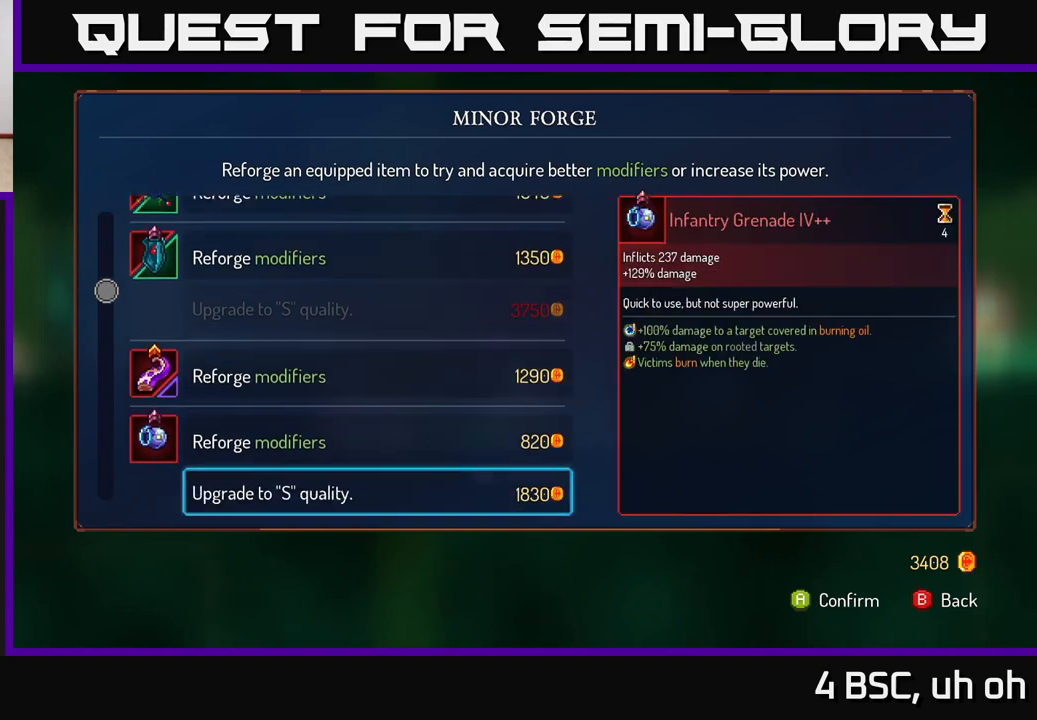
{"buttons": [], "left_stick": "right", "right_stick": "center", "events": [[83, "left_stick", "center"], [200, "B", "down"], [267, "B", "up"], [300, "left_stick", "right"]]}
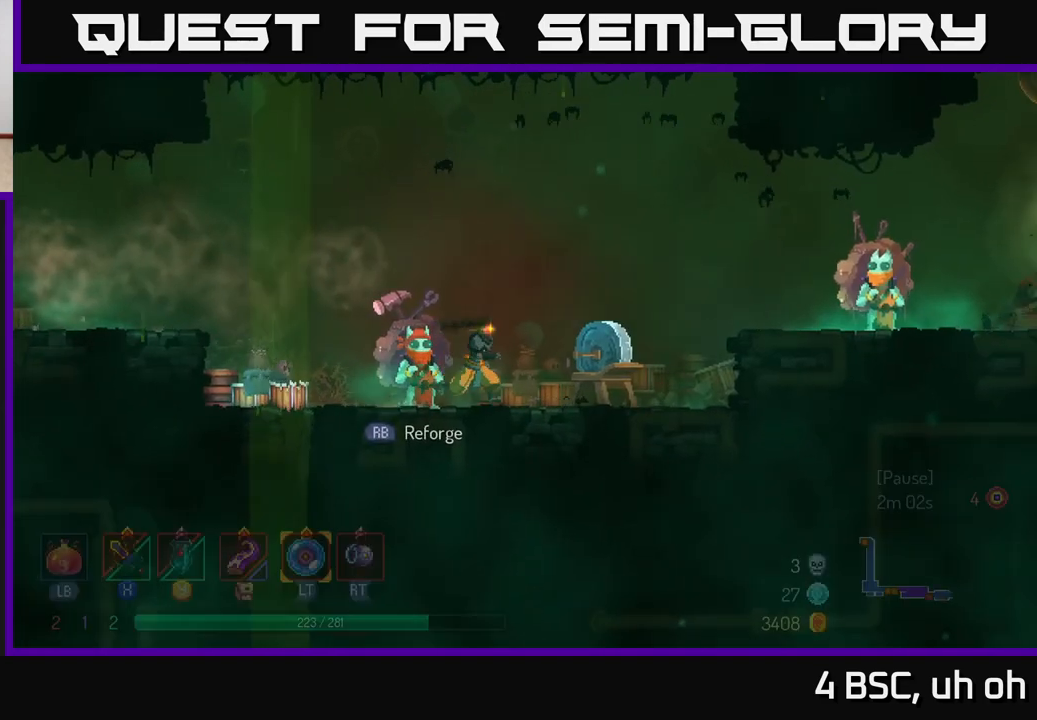
{"buttons": [], "left_stick": "right", "right_stick": "center", "events": [[217, "A", "down"], [317, "A", "up"], [383, "A", "down"], [483, "A", "up"]]}
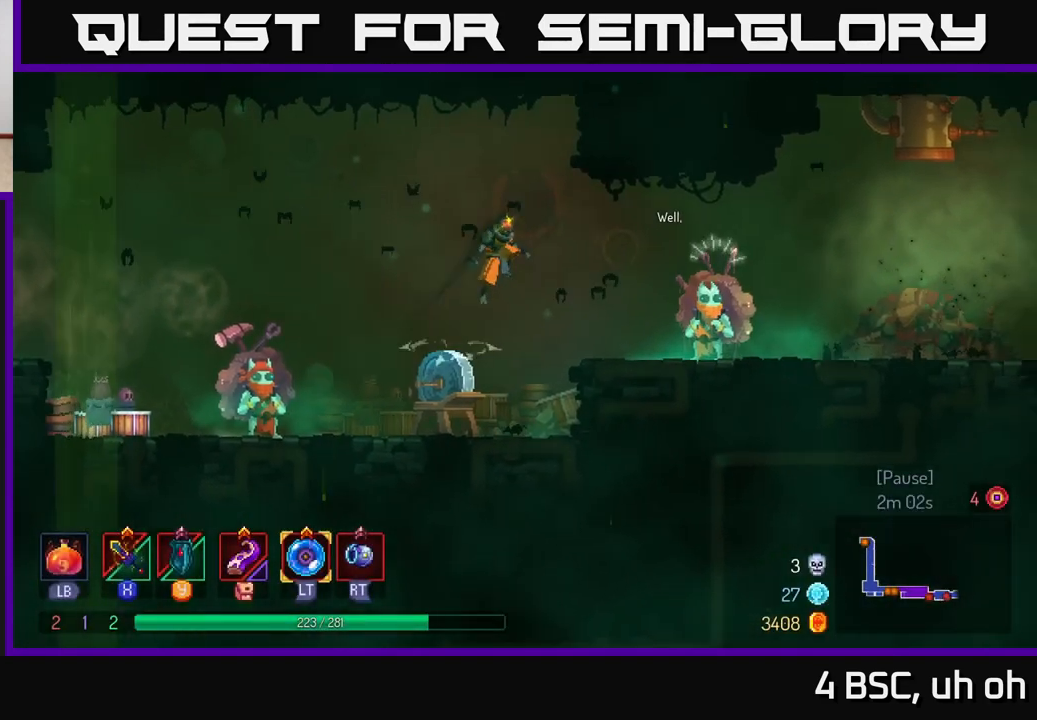
{"buttons": [], "left_stick": "left", "right_stick": "center", "events": [[67, "B", "down"], [200, "B", "up"], [467, "left_stick", "left"]]}
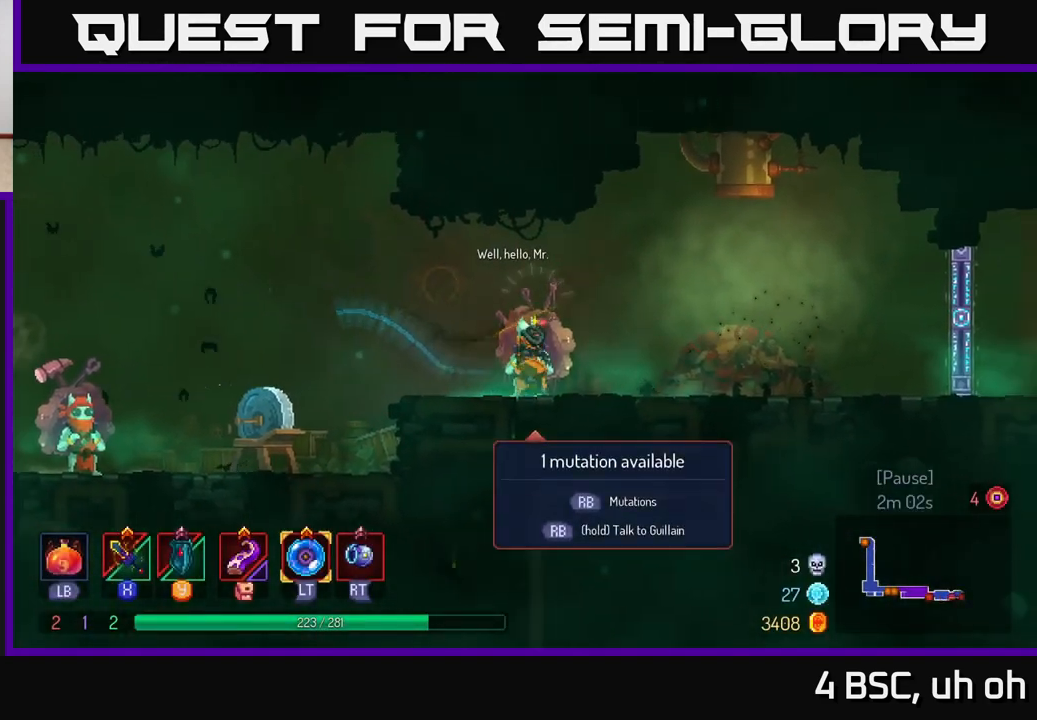
{"buttons": [], "left_stick": "center", "right_stick": "center", "events": [[17, "R1", "down"], [83, "R1", "up"], [83, "left_stick", "center"]]}
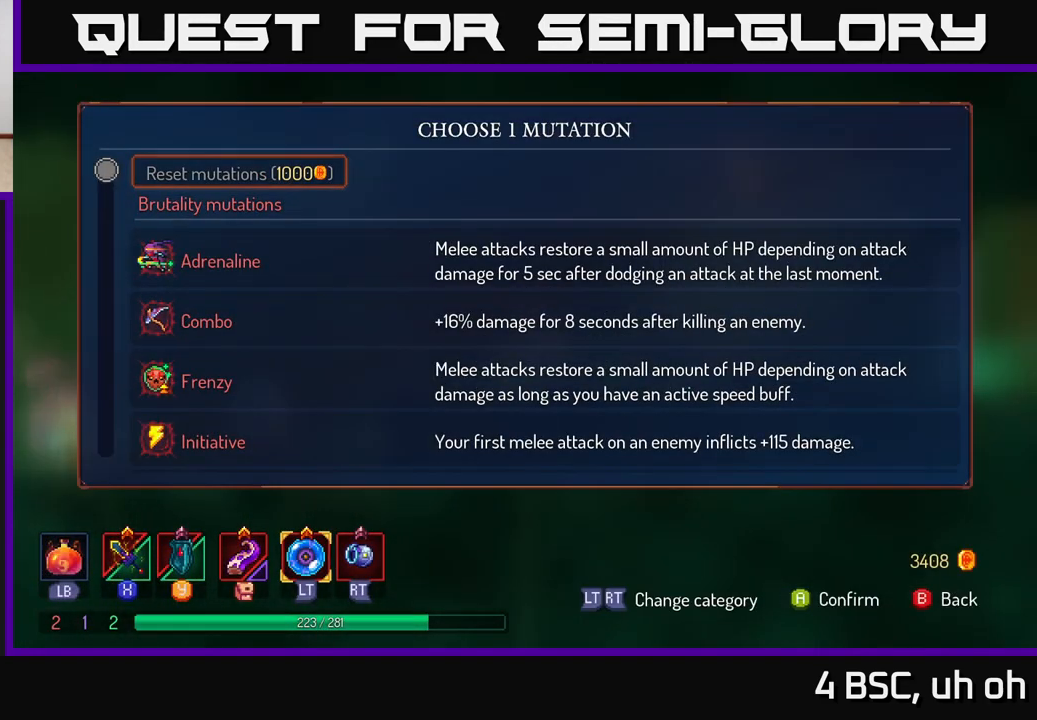
{"buttons": [], "left_stick": "down", "right_stick": "center", "events": [[300, "left_stick", "down"]]}
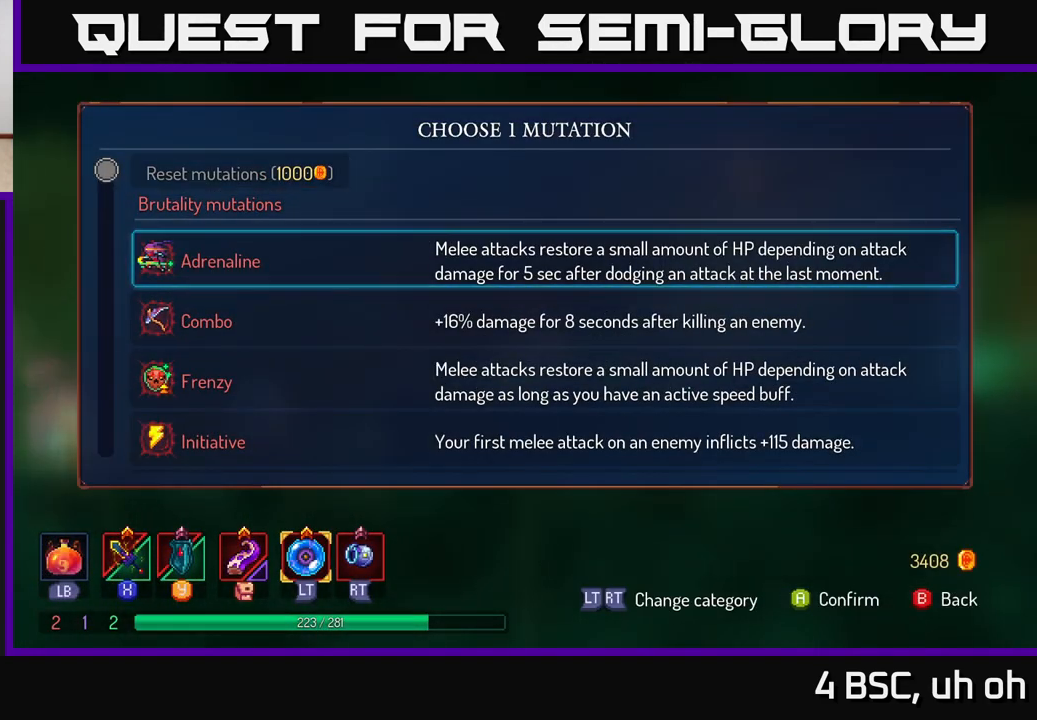
{"buttons": [], "left_stick": "up", "right_stick": "center", "events": [[33, "left_stick", "center"], [100, "left_stick", "down"], [383, "left_stick", "center"], [433, "left_stick", "up"]]}
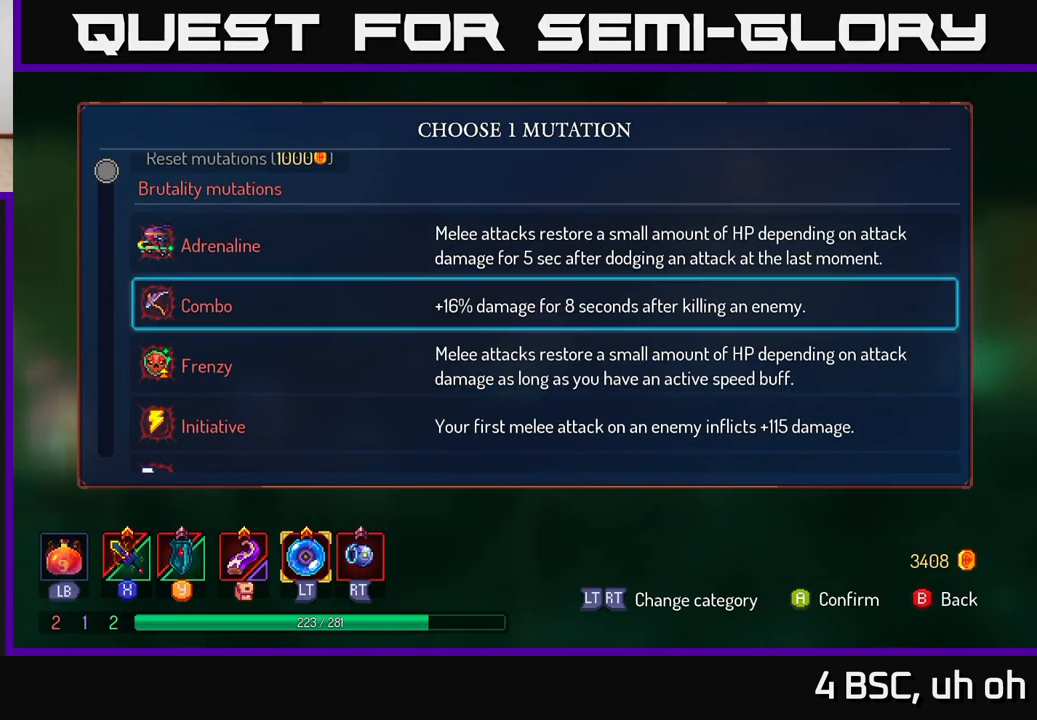
{"buttons": [], "left_stick": "center", "right_stick": "center", "events": [[67, "left_stick", "center"], [117, "left_stick", "up"], [250, "left_stick", "center"]]}
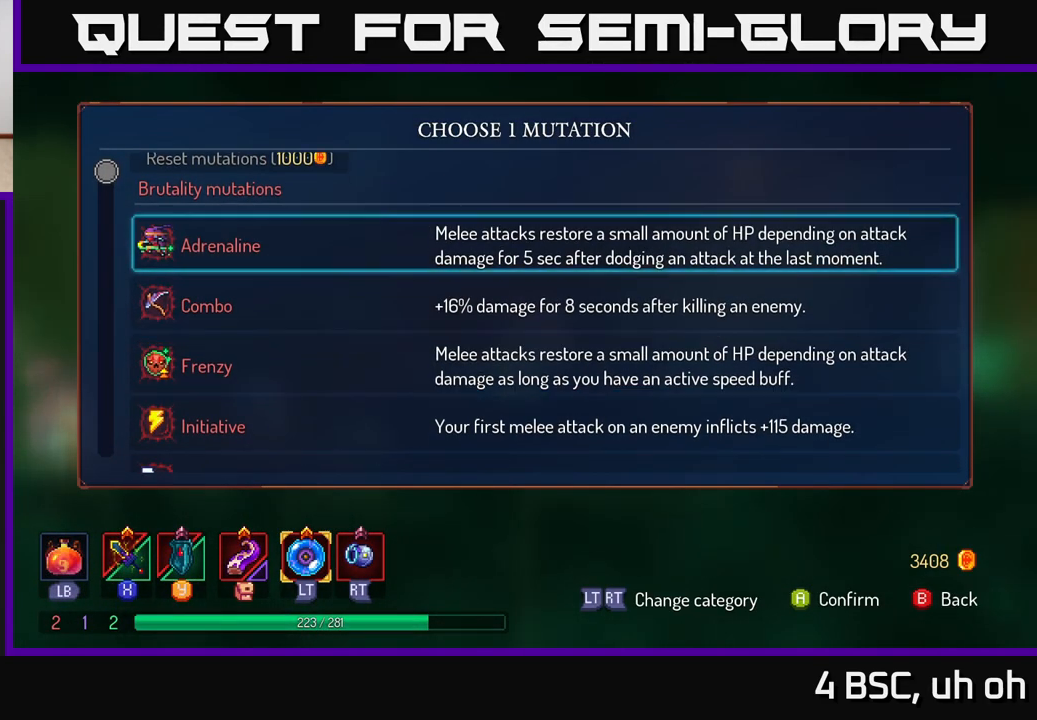
{"buttons": [], "left_stick": "center", "right_stick": "center", "events": [[50, "L1", "down"], [200, "L1", "up"]]}
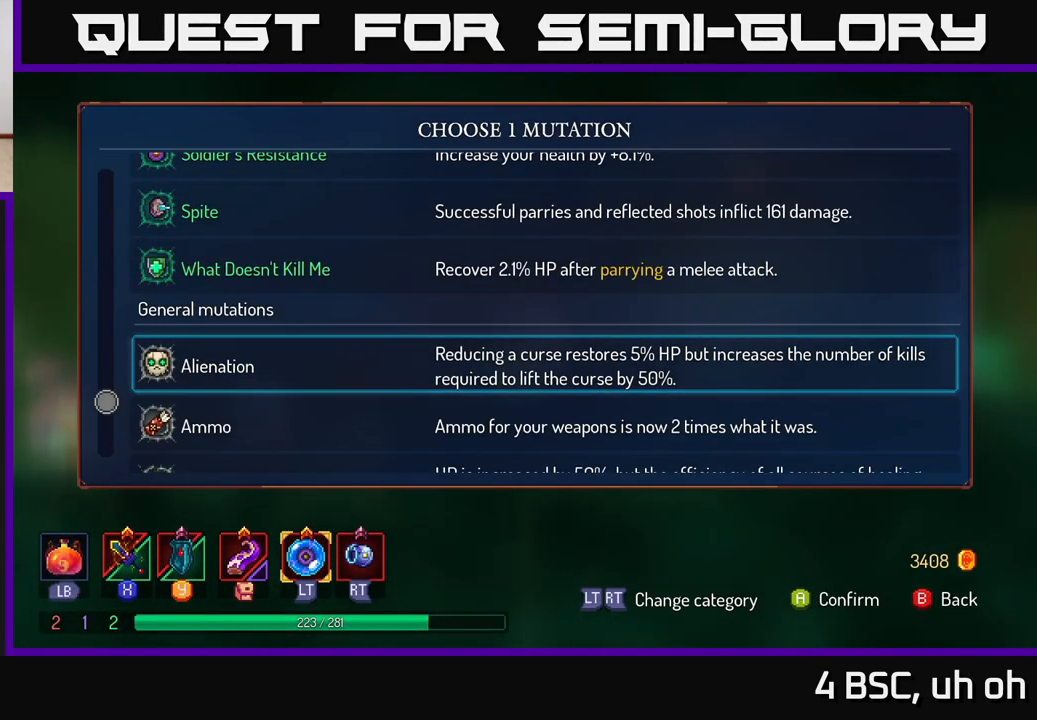
{"buttons": [], "left_stick": "center", "right_stick": "center", "events": [[350, "left_stick", "down"], [500, "left_stick", "center"]]}
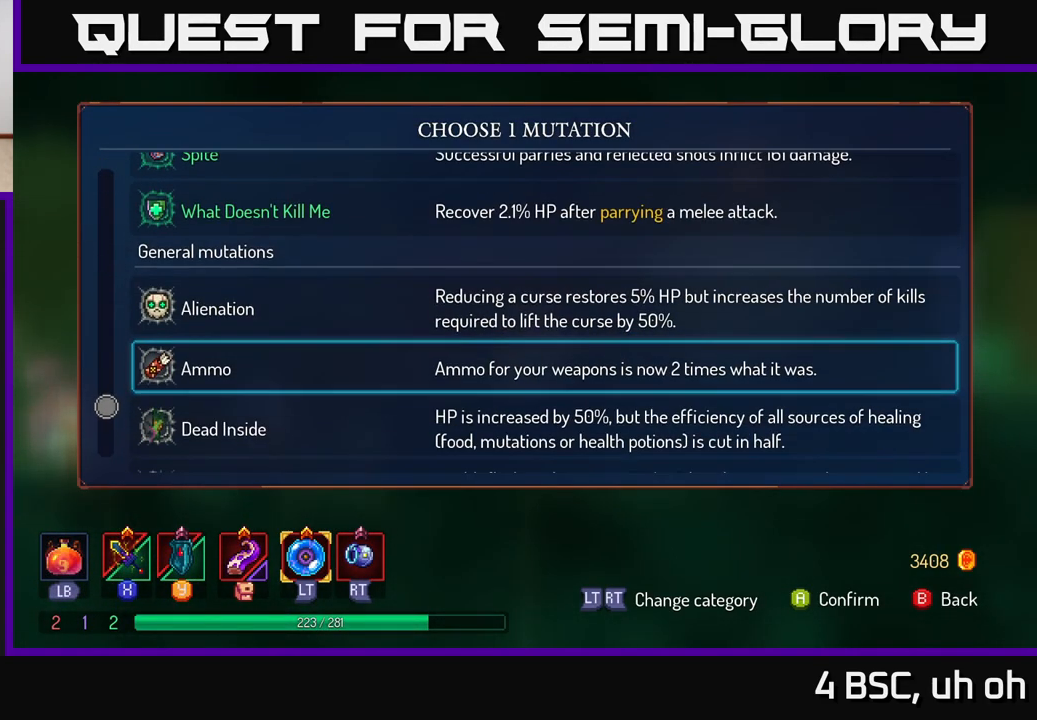
{"buttons": [], "left_stick": "down", "right_stick": "center", "events": [[67, "left_stick", "down-left"], [133, "left_stick", "down"]]}
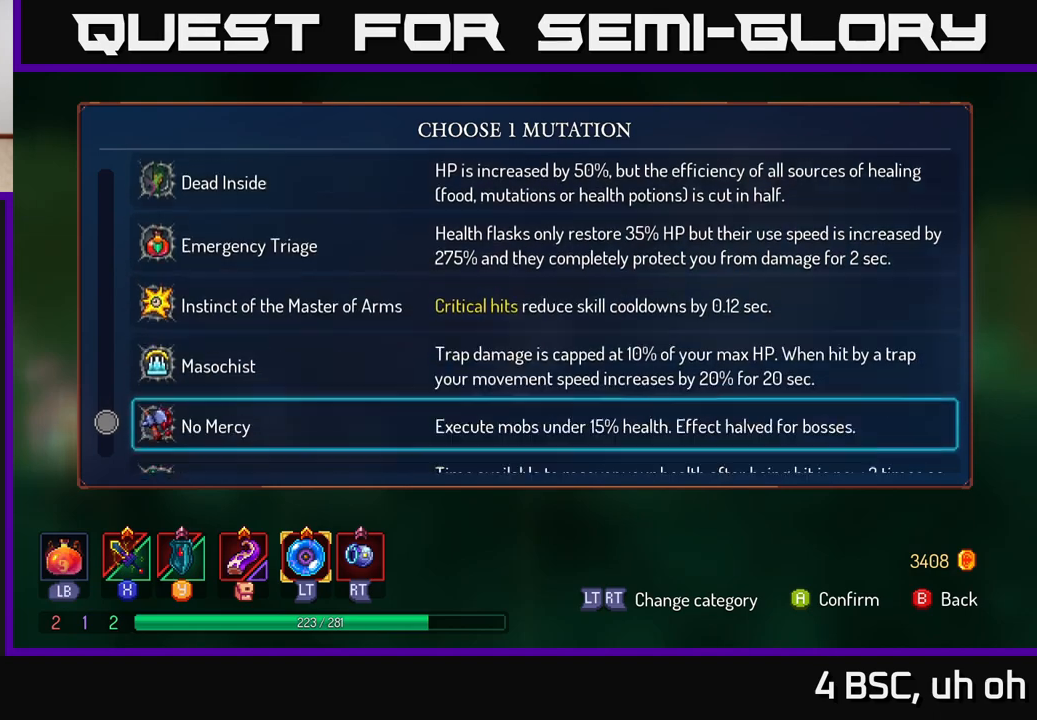
{"buttons": [], "left_stick": "down", "right_stick": "center", "events": []}
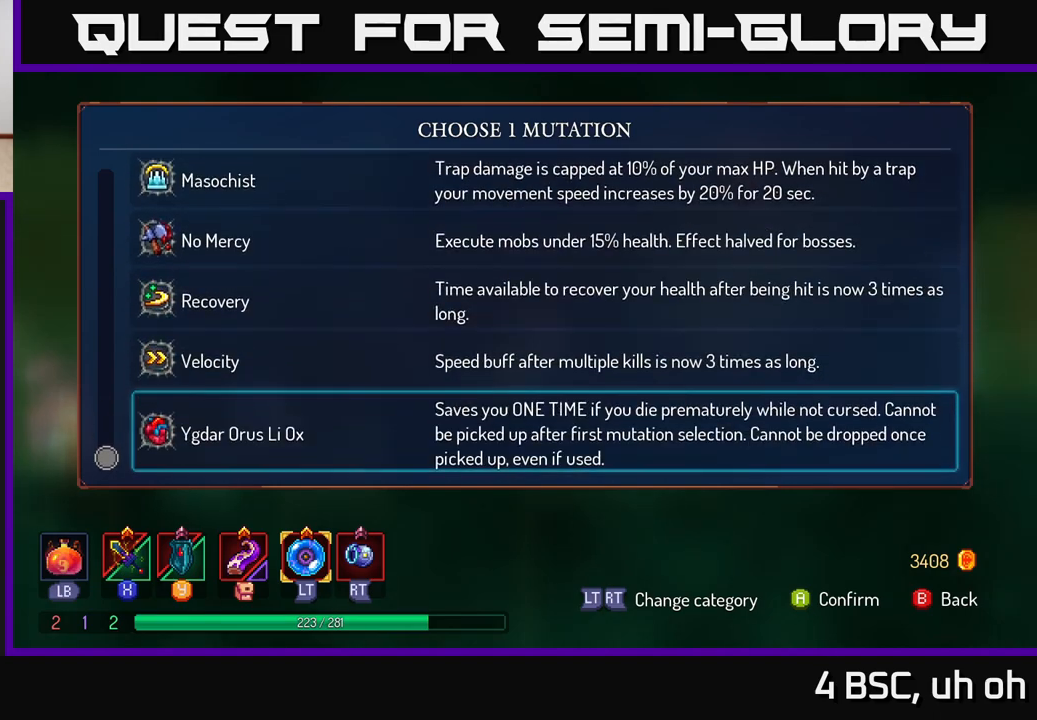
{"buttons": [], "left_stick": "center", "right_stick": "center", "events": [[33, "left_stick", "center"], [100, "left_stick", "up"], [250, "left_stick", "center"], [350, "left_stick", "up"], [467, "left_stick", "center"]]}
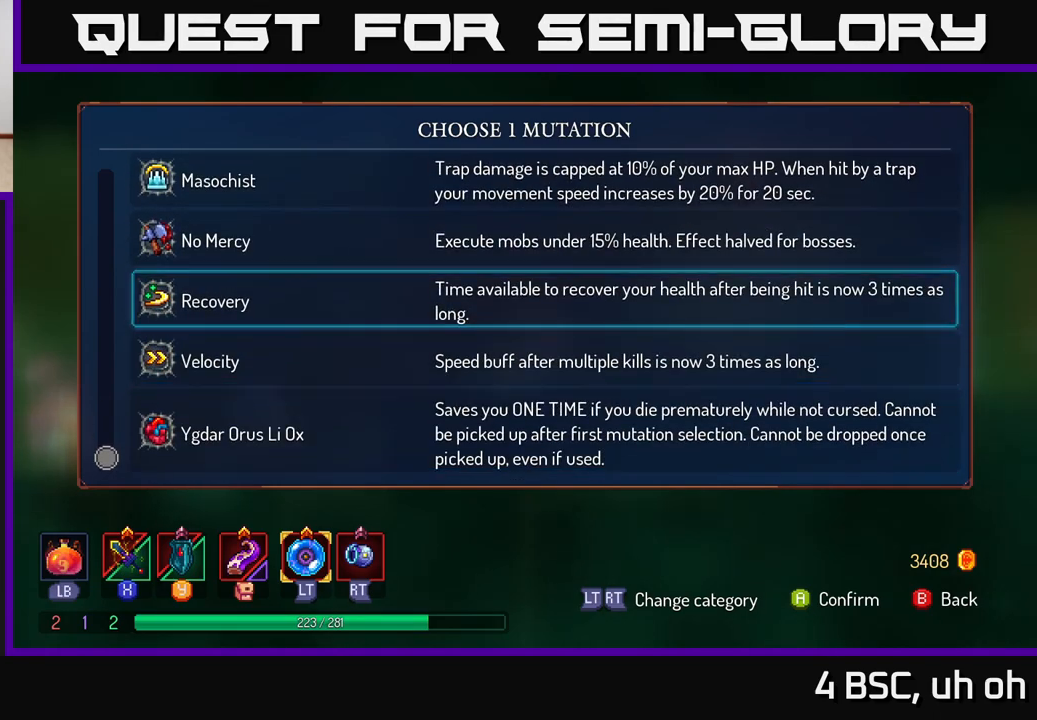
{"buttons": [], "left_stick": "center", "right_stick": "center", "events": [[67, "left_stick", "up"], [200, "left_stick", "center"], [367, "A", "down"], [433, "A", "up"]]}
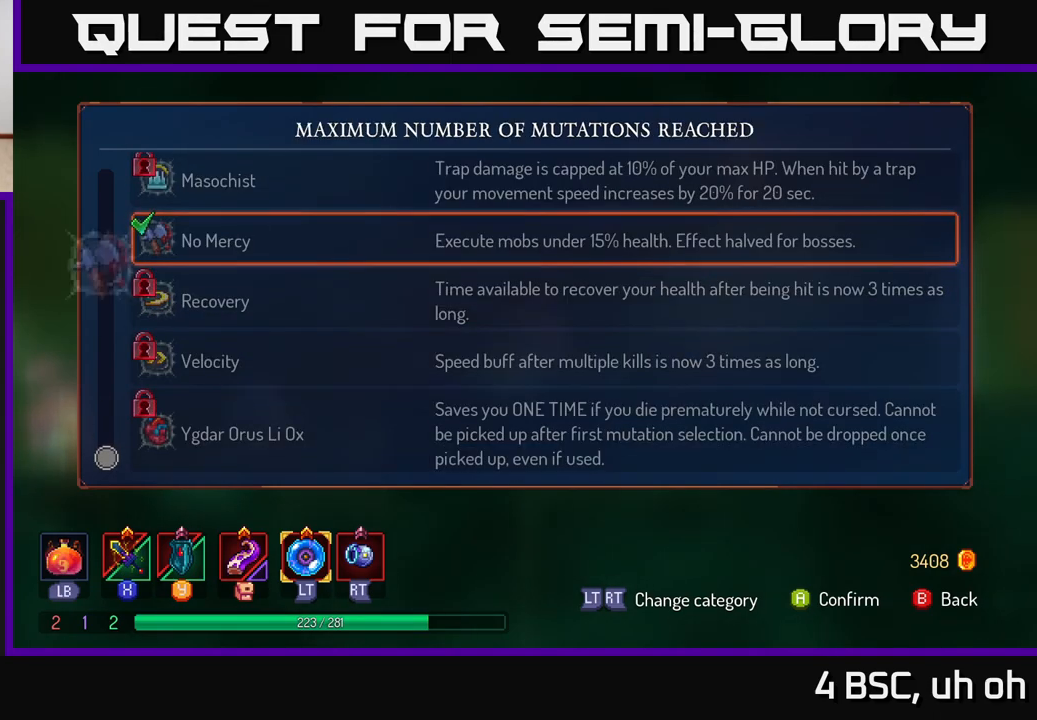
{"buttons": [], "left_stick": "right", "right_stick": "center", "events": [[267, "B", "down"], [317, "B", "up"], [400, "left_stick", "right"]]}
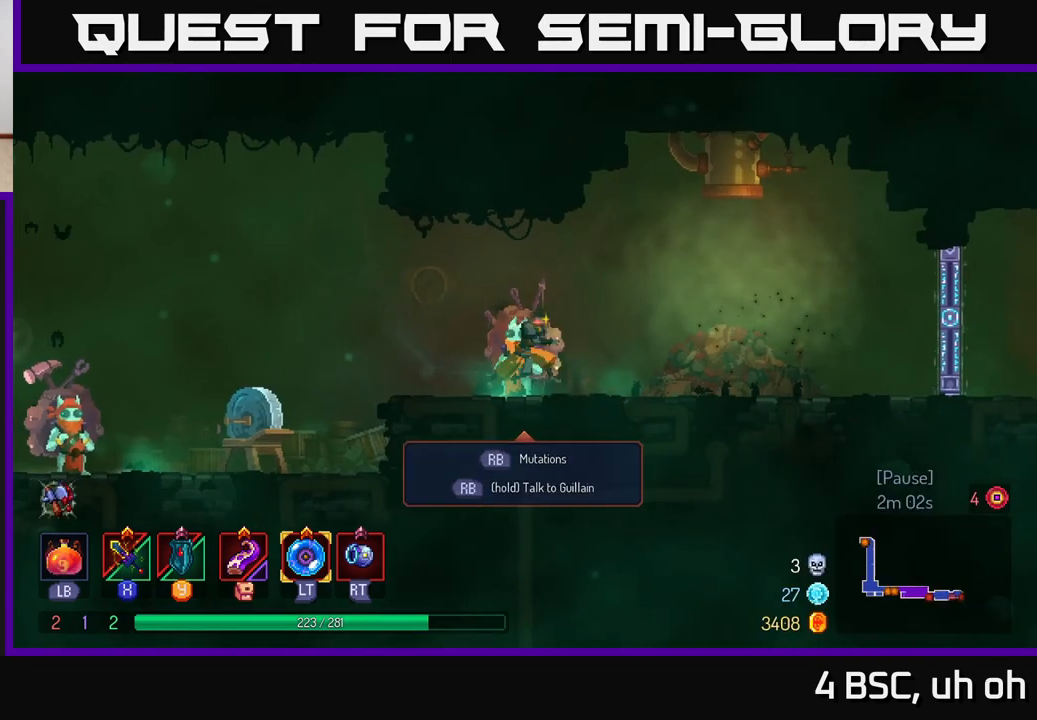
{"buttons": [], "left_stick": "right", "right_stick": "center", "events": []}
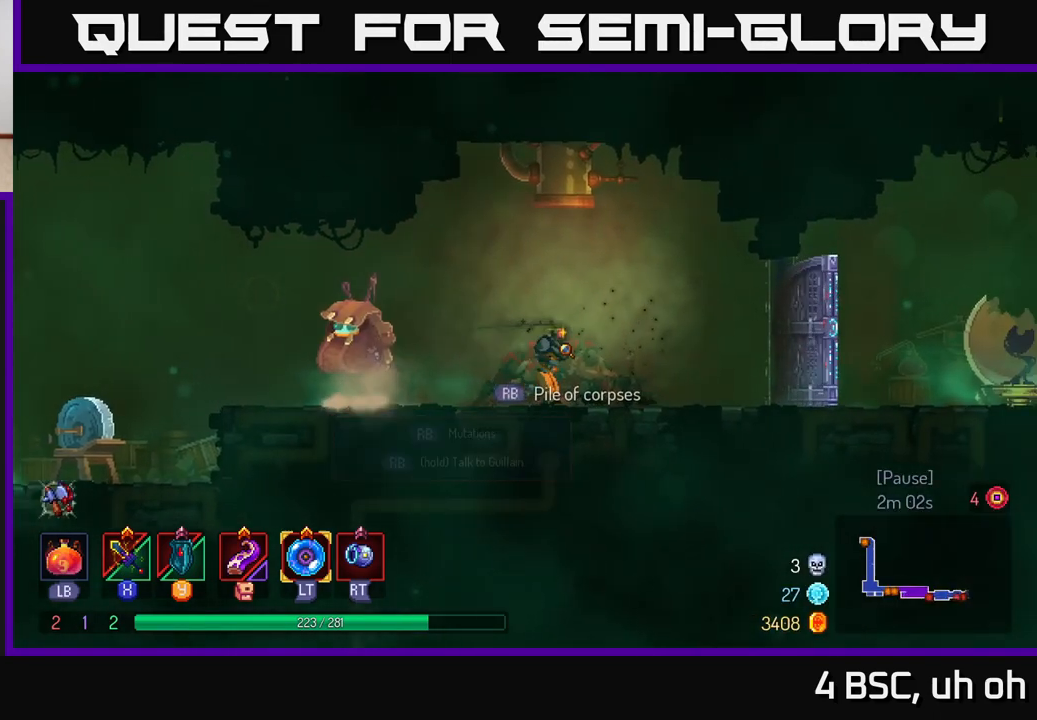
{"buttons": [], "left_stick": "right", "right_stick": "center", "events": [[200, "B", "down"], [333, "B", "up"]]}
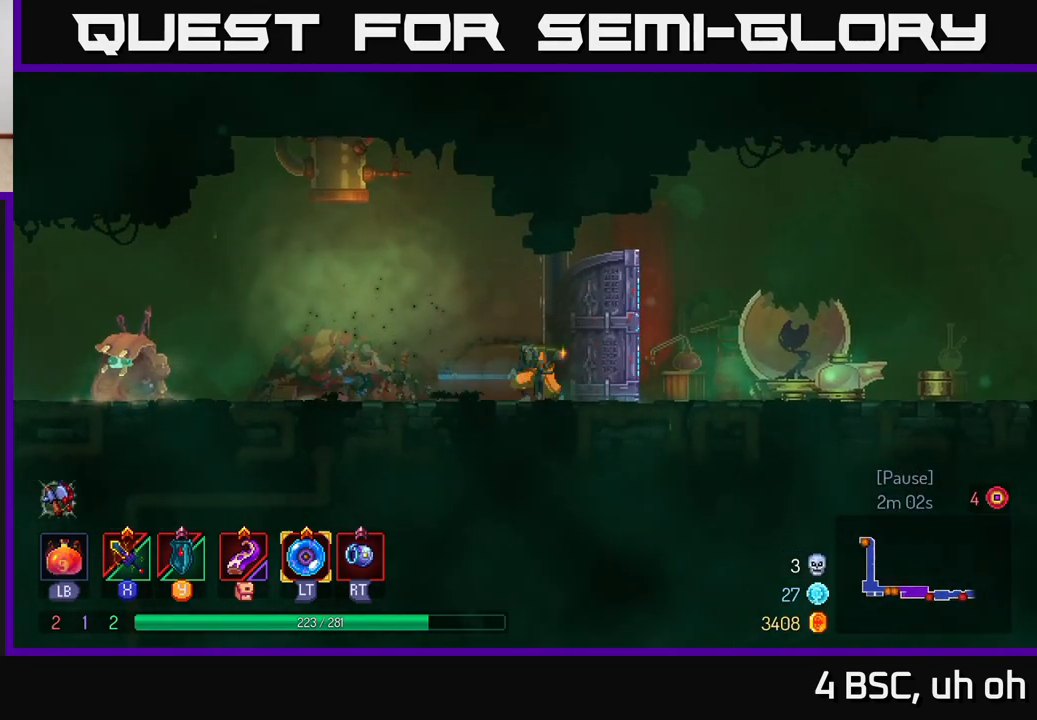
{"buttons": [], "left_stick": "right", "right_stick": "center", "events": [[150, "A", "down"], [250, "A", "up"]]}
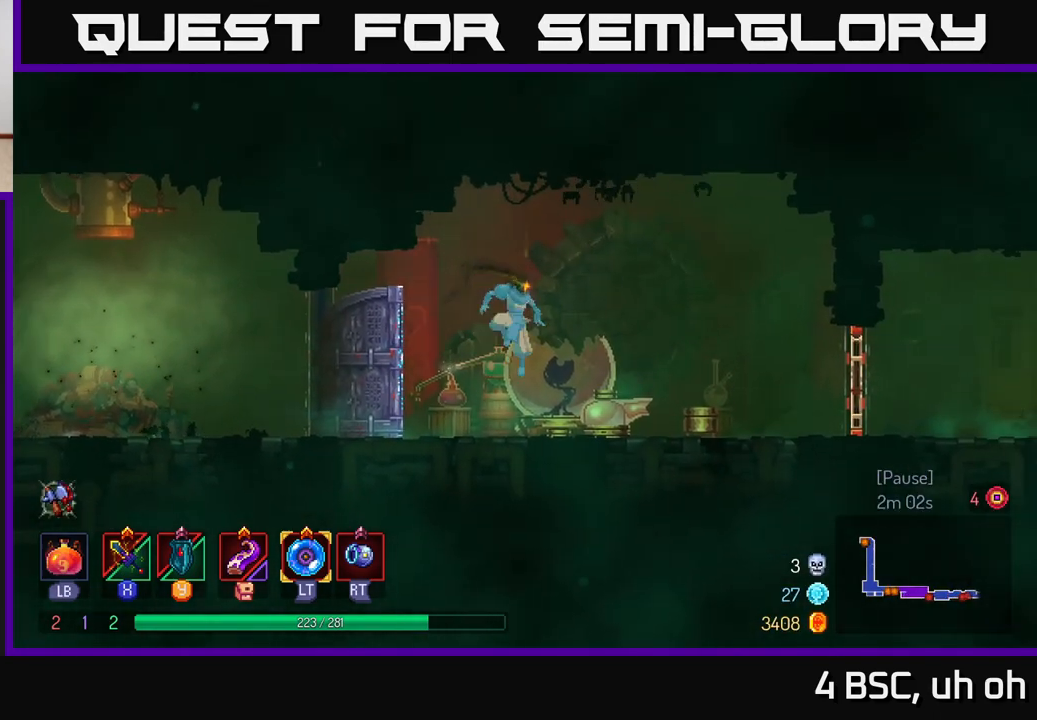
{"buttons": [], "left_stick": "right", "right_stick": "center", "events": [[133, "B", "down"], [250, "B", "up"]]}